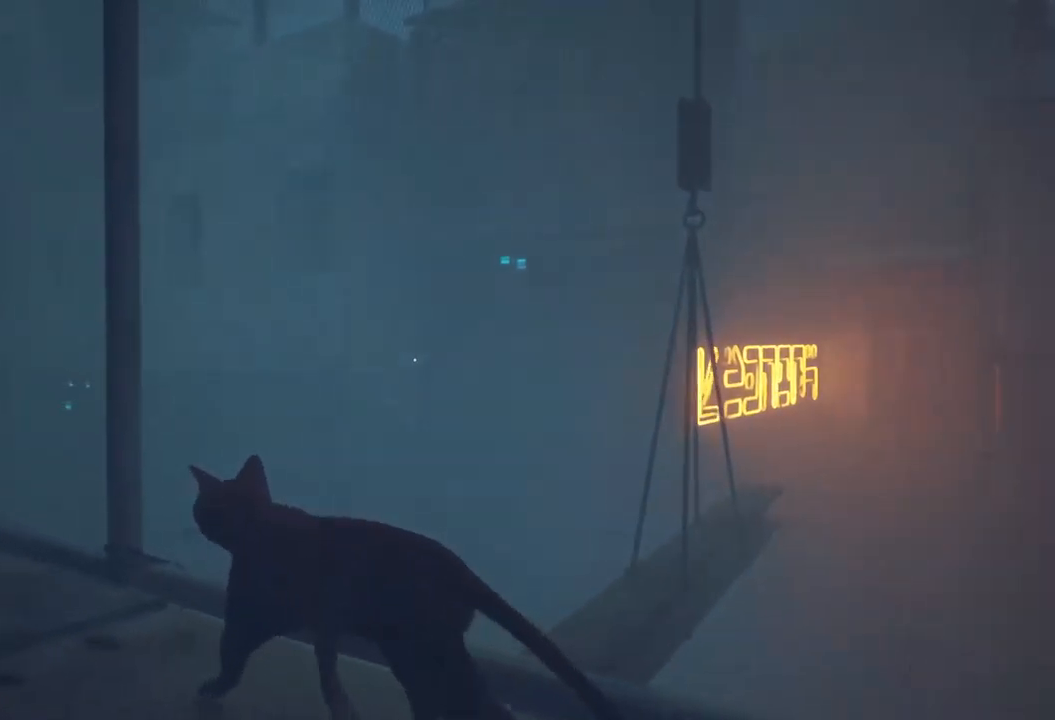
Gameplay with a controller (Xbox layout); each line is a JSON object with the inputs held at the frame after it. "events" lists button and stick changes between this image and that frame as [ms after this image, input, new state], when the widget could be followed in between.
{"buttons": [], "left_stick": "up-left", "right_stick": "center", "events": [[251, "left_stick", "right"], [284, "right_stick", "center"], [367, "left_stick", "up-left"]]}
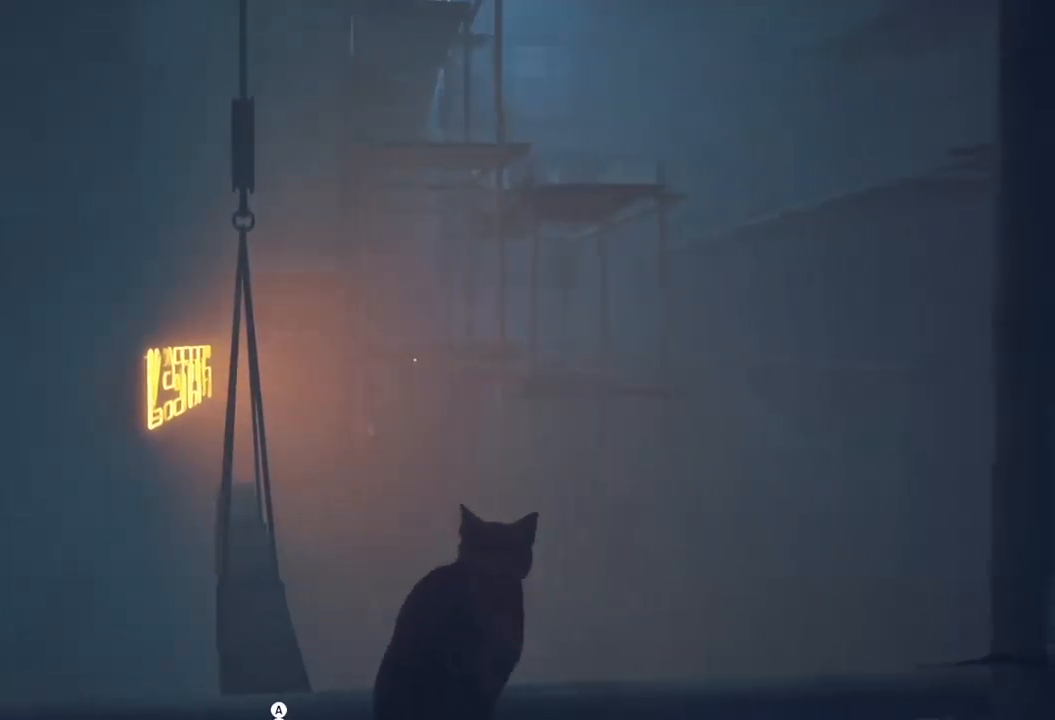
{"buttons": [], "left_stick": "up", "right_stick": "center", "events": [[450, "left_stick", "up"]]}
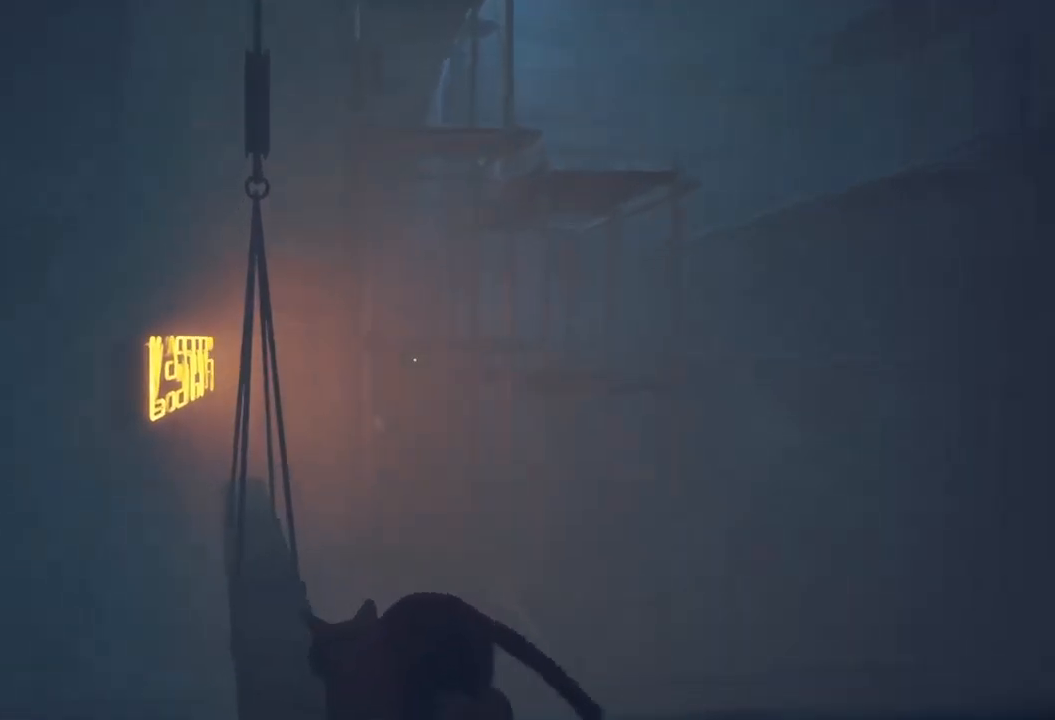
{"buttons": [], "left_stick": "up", "right_stick": "center", "events": []}
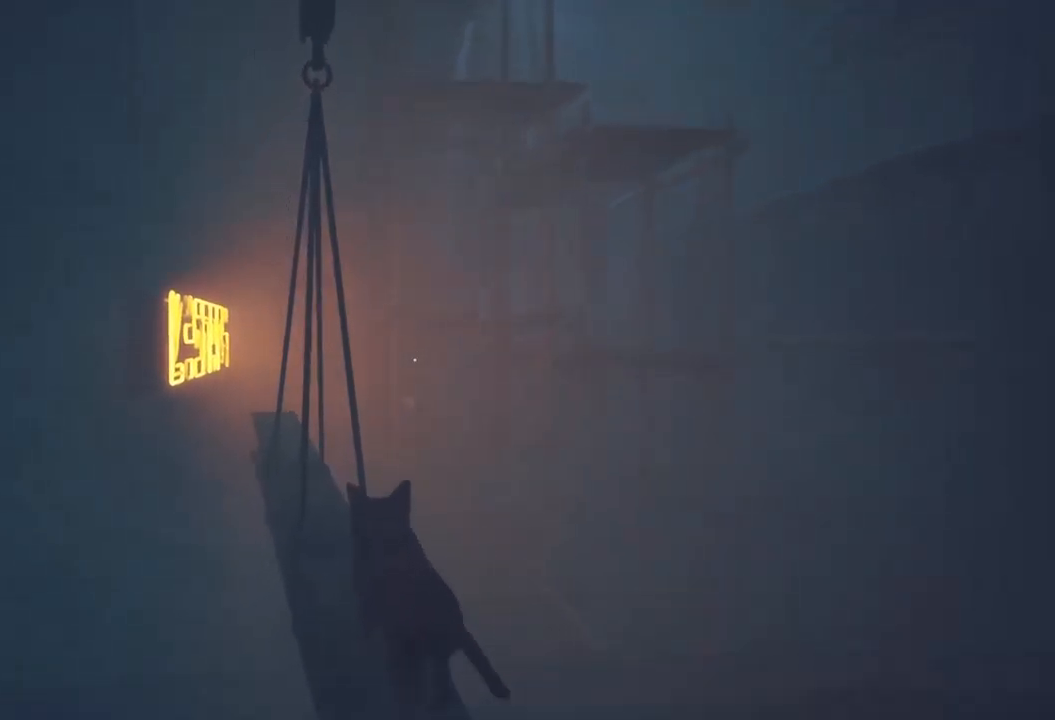
{"buttons": [], "left_stick": "up", "right_stick": "center", "events": []}
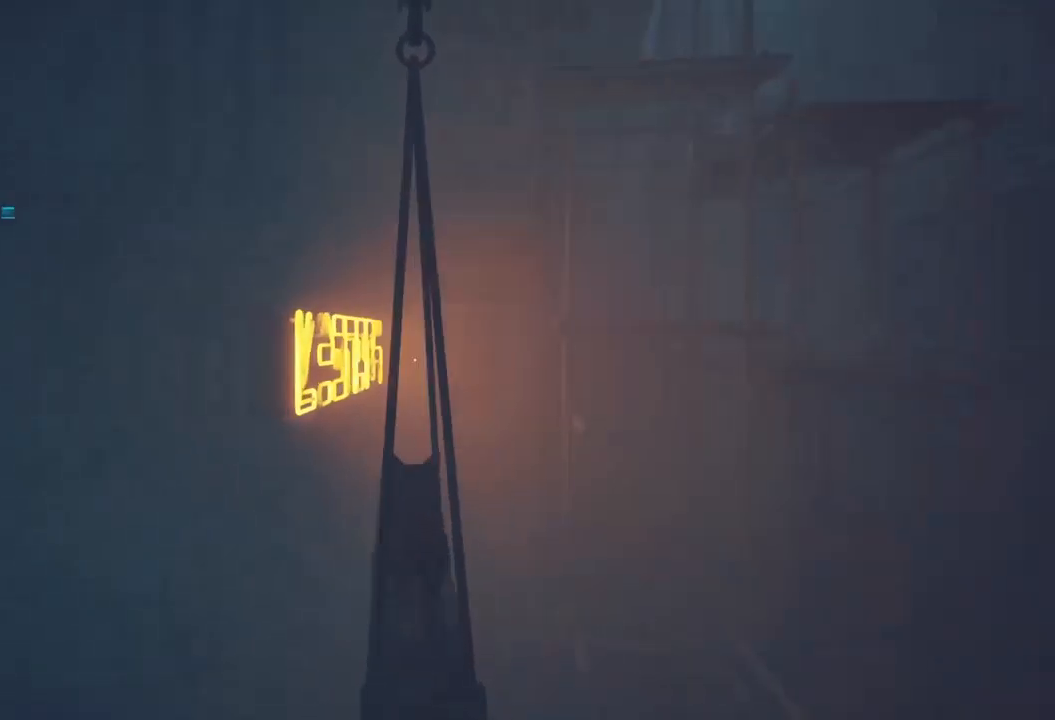
{"buttons": [], "left_stick": "up", "right_stick": "center", "events": []}
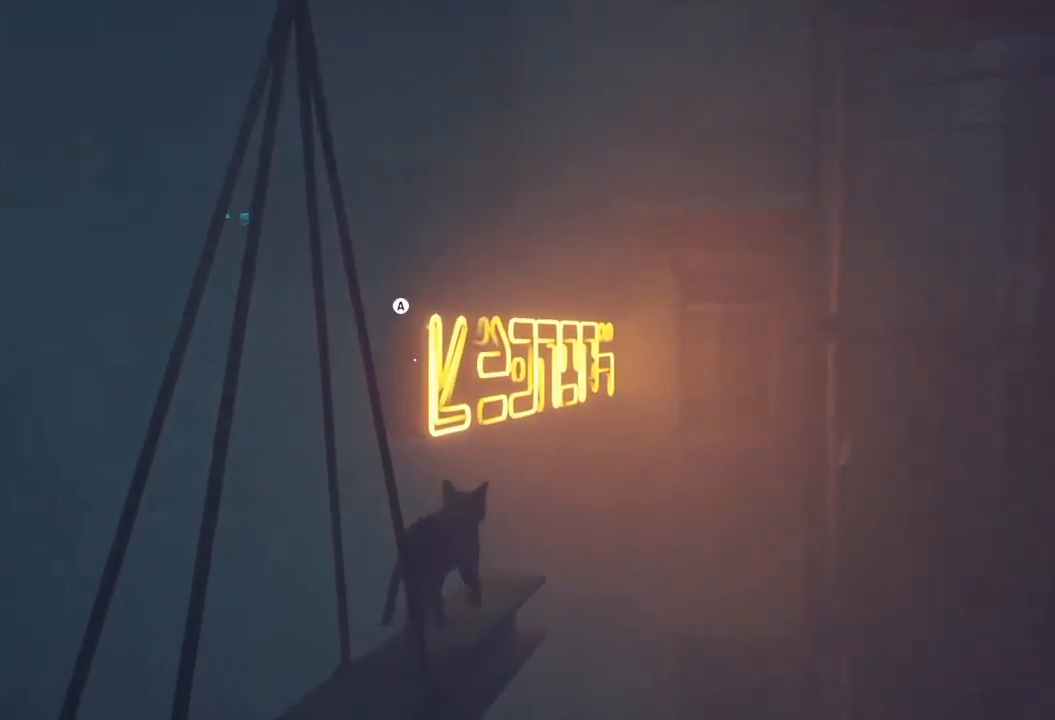
{"buttons": [], "left_stick": "up", "right_stick": "center", "events": []}
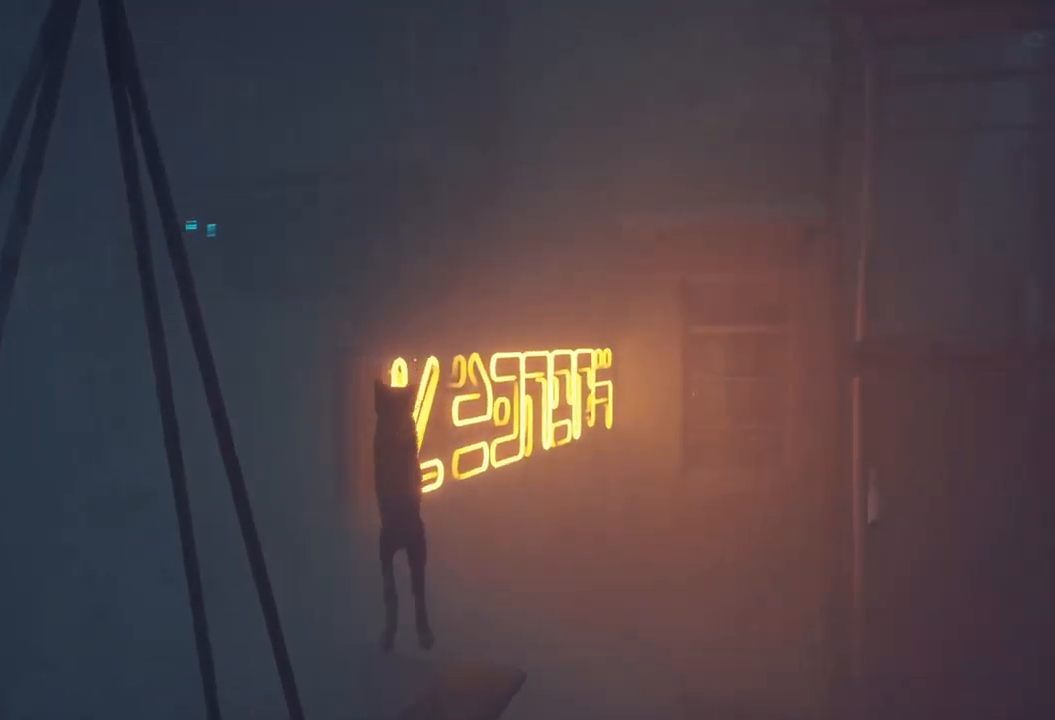
{"buttons": [], "left_stick": "up-left", "right_stick": "center", "events": [[100, "left_stick", "center"], [250, "right_stick", "right"], [333, "left_stick", "up-left"], [333, "right_stick", "center"]]}
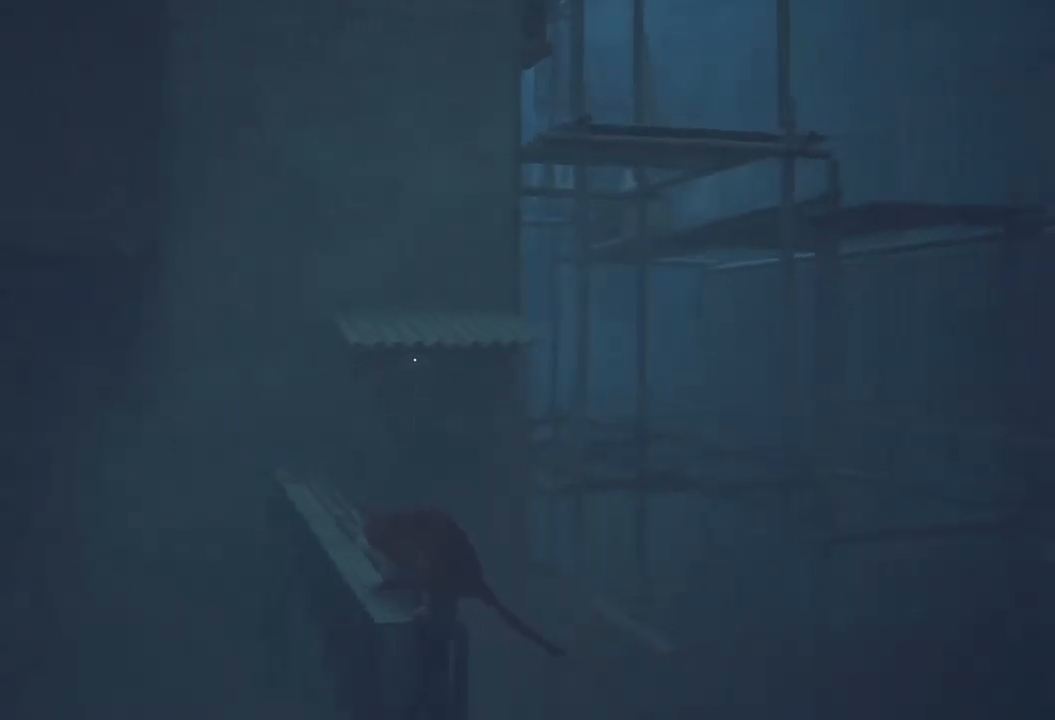
{"buttons": [], "left_stick": "up-left", "right_stick": "center", "events": []}
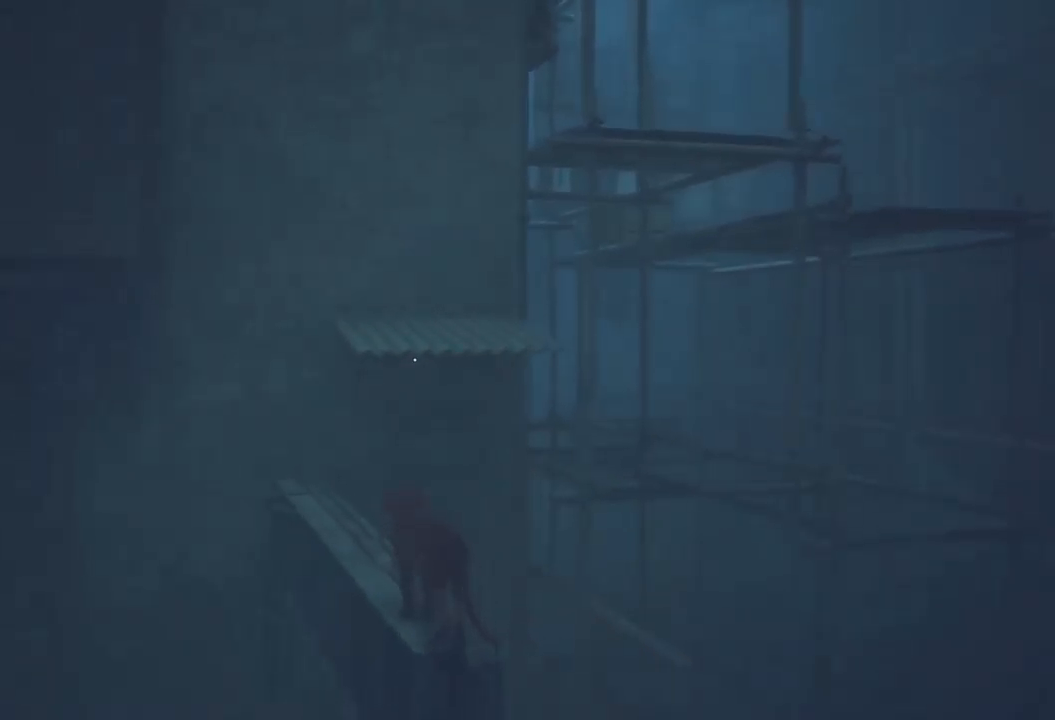
{"buttons": [], "left_stick": "up", "right_stick": "right", "events": [[133, "left_stick", "up"], [400, "right_stick", "right"]]}
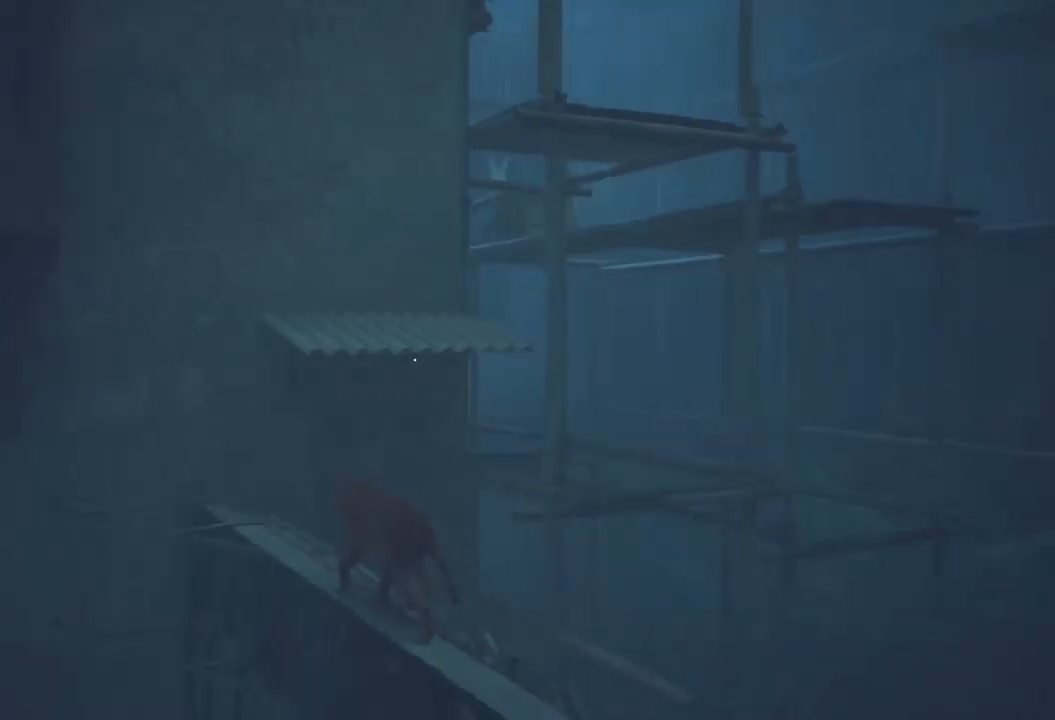
{"buttons": ["A"], "left_stick": "up", "right_stick": "center", "events": [[17, "right_stick", "center"], [100, "A", "down"], [233, "A", "up"], [433, "A", "down"]]}
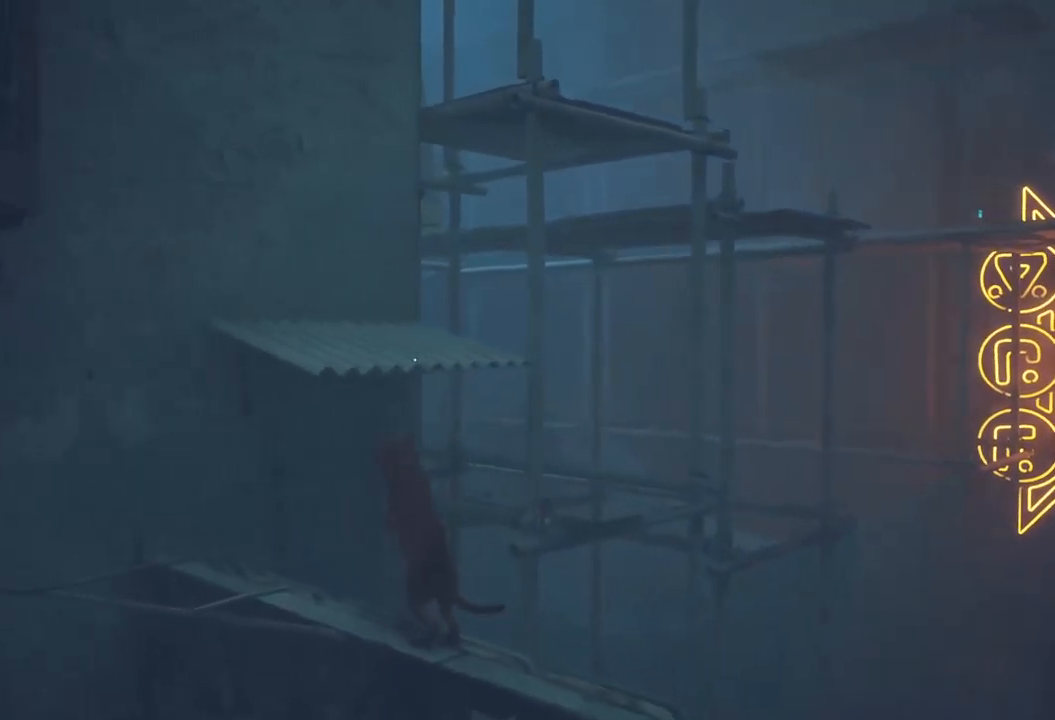
{"buttons": [], "left_stick": "center", "right_stick": "center", "events": [[33, "A", "up"], [317, "right_stick", "right"], [434, "left_stick", "center"], [434, "right_stick", "center"]]}
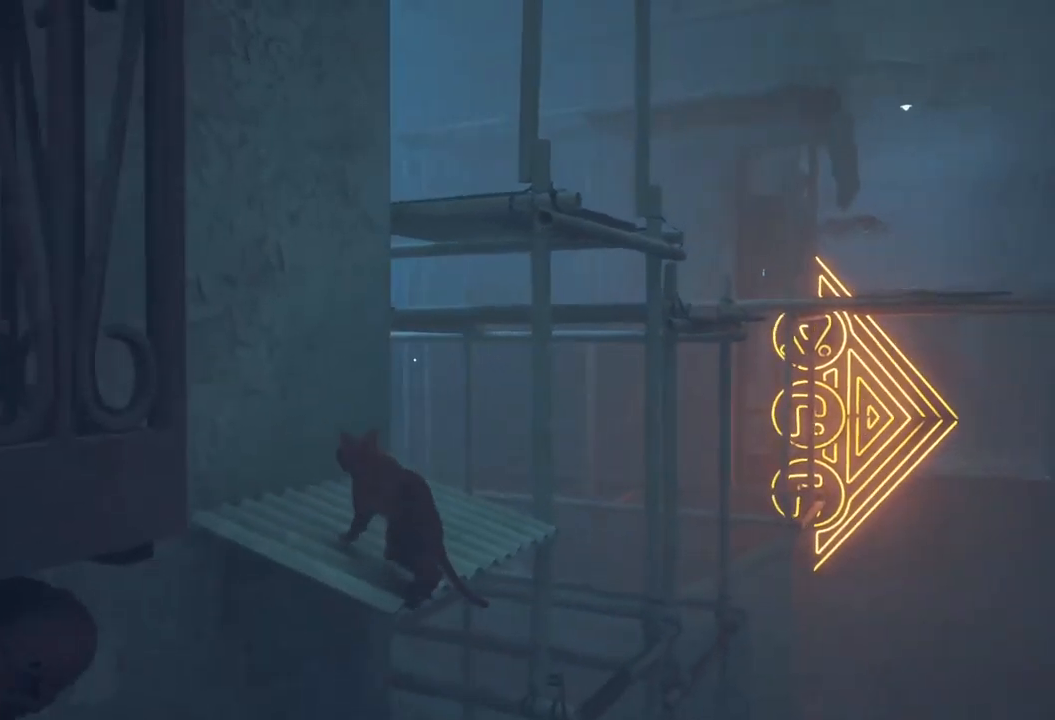
{"buttons": [], "left_stick": "up-right", "right_stick": "center", "events": [[434, "left_stick", "up-right"]]}
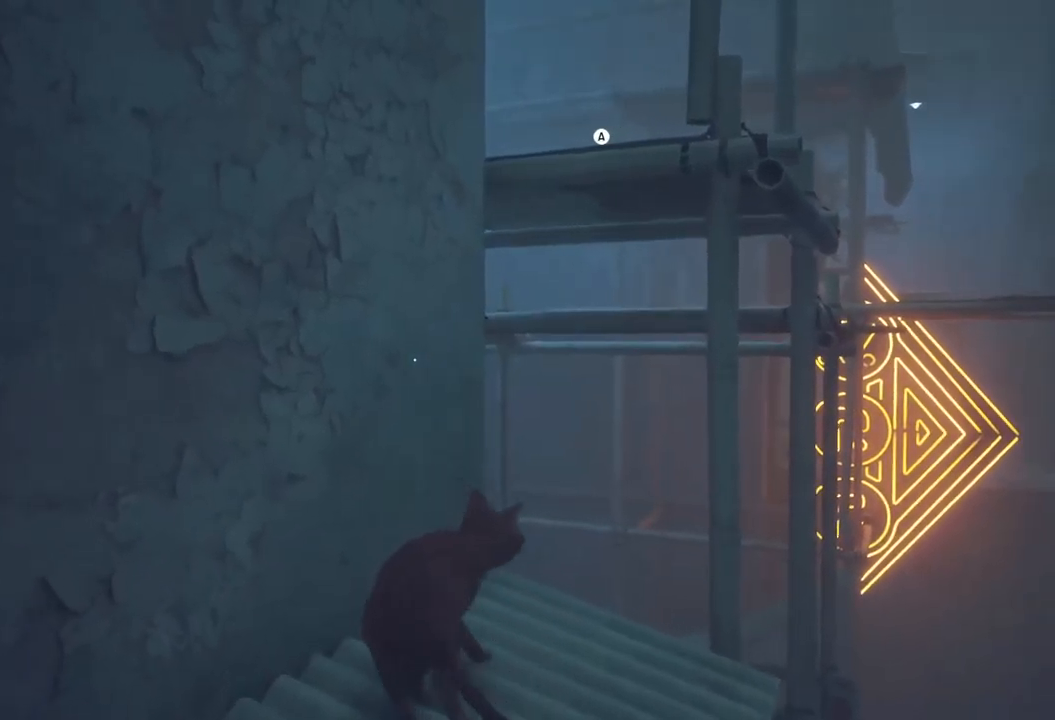
{"buttons": ["A"], "left_stick": "center", "right_stick": "center", "events": [[217, "left_stick", "center"], [434, "A", "down"]]}
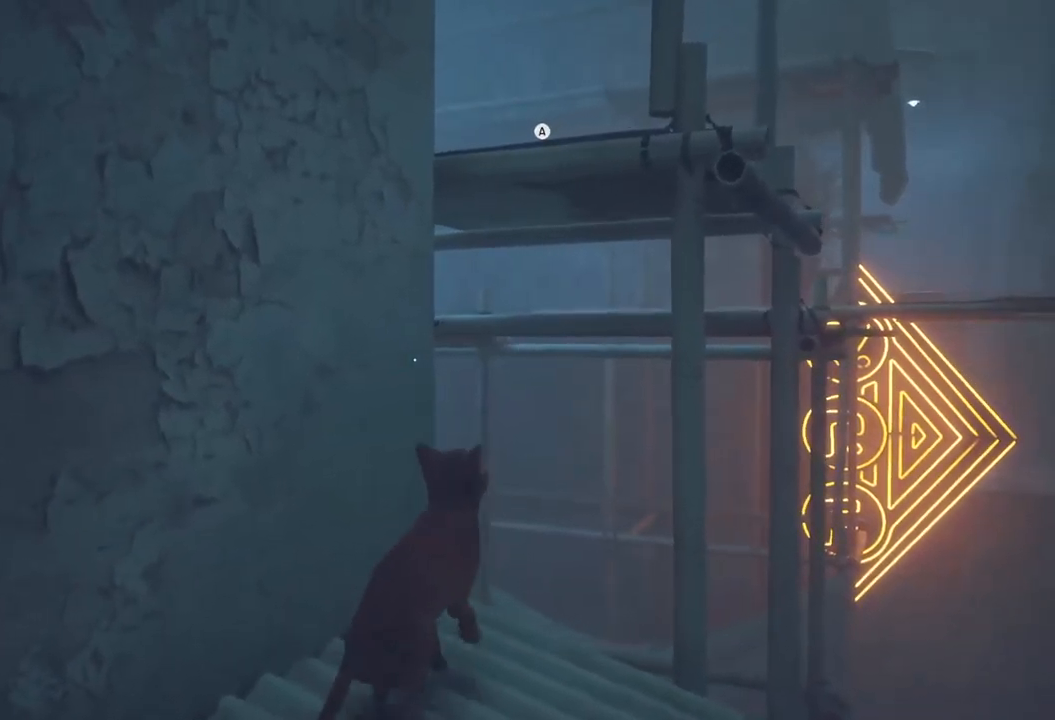
{"buttons": [], "left_stick": "center", "right_stick": "center", "events": [[200, "A", "up"]]}
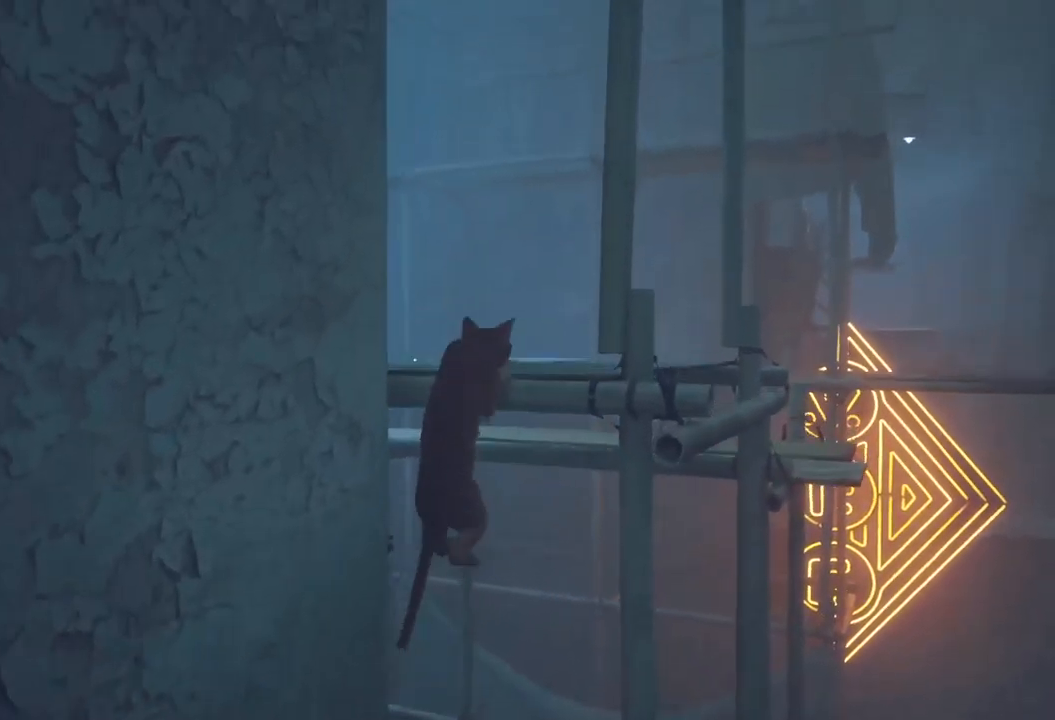
{"buttons": [], "left_stick": "center", "right_stick": "center", "events": []}
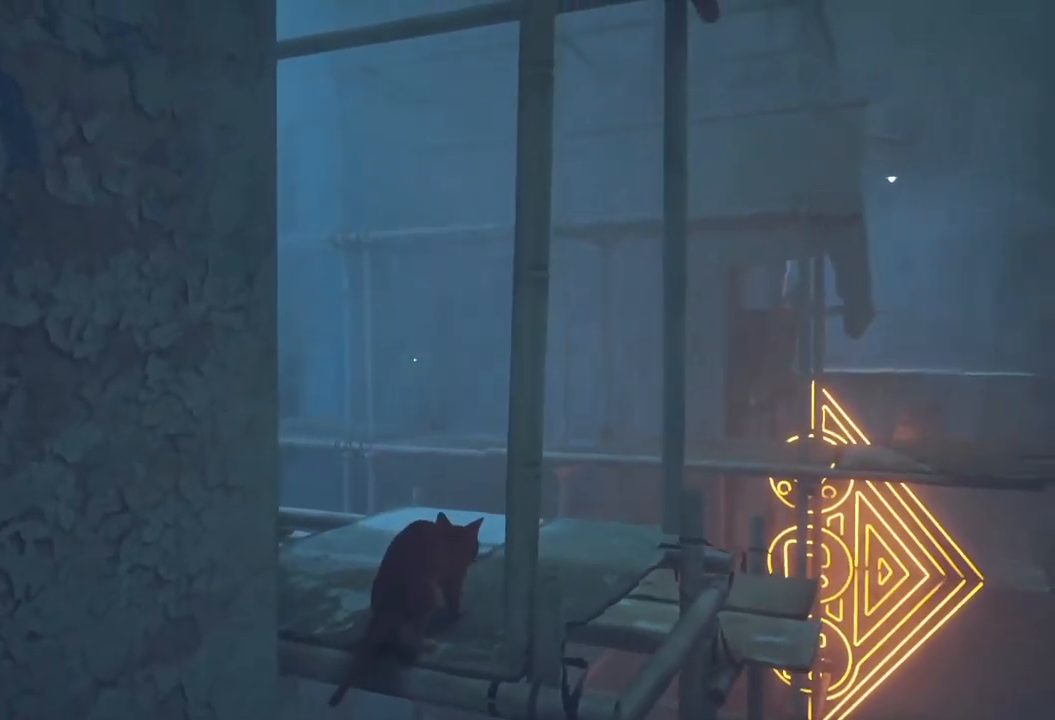
{"buttons": [], "left_stick": "up", "right_stick": "center", "events": [[217, "left_stick", "up"]]}
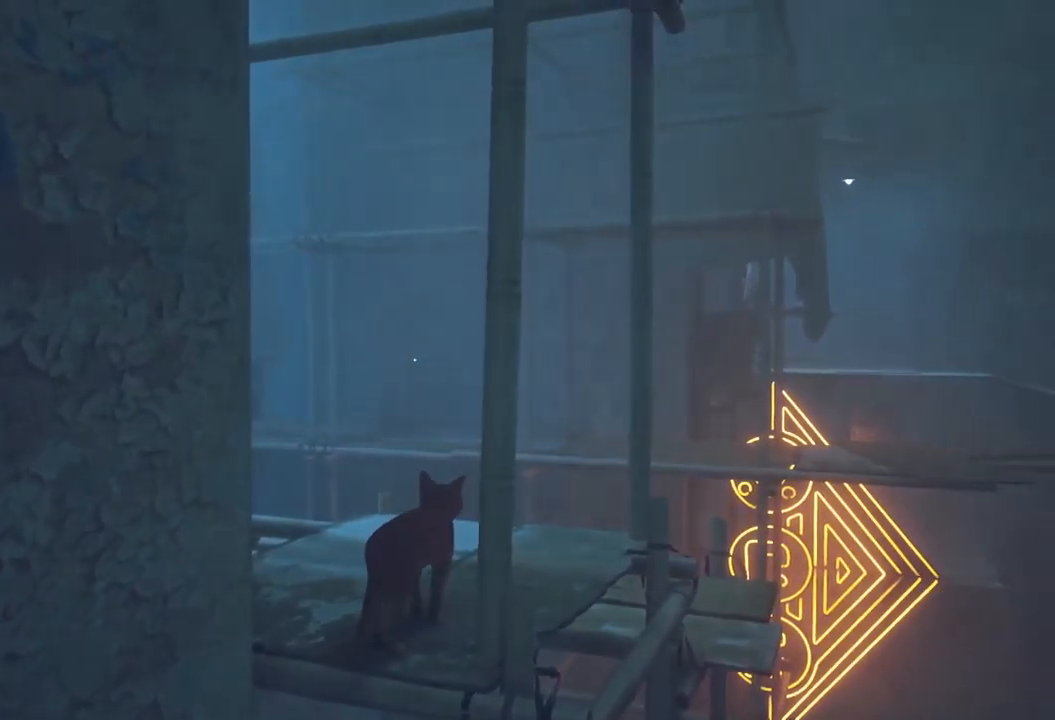
{"buttons": [], "left_stick": "center", "right_stick": "center", "events": [[400, "left_stick", "center"]]}
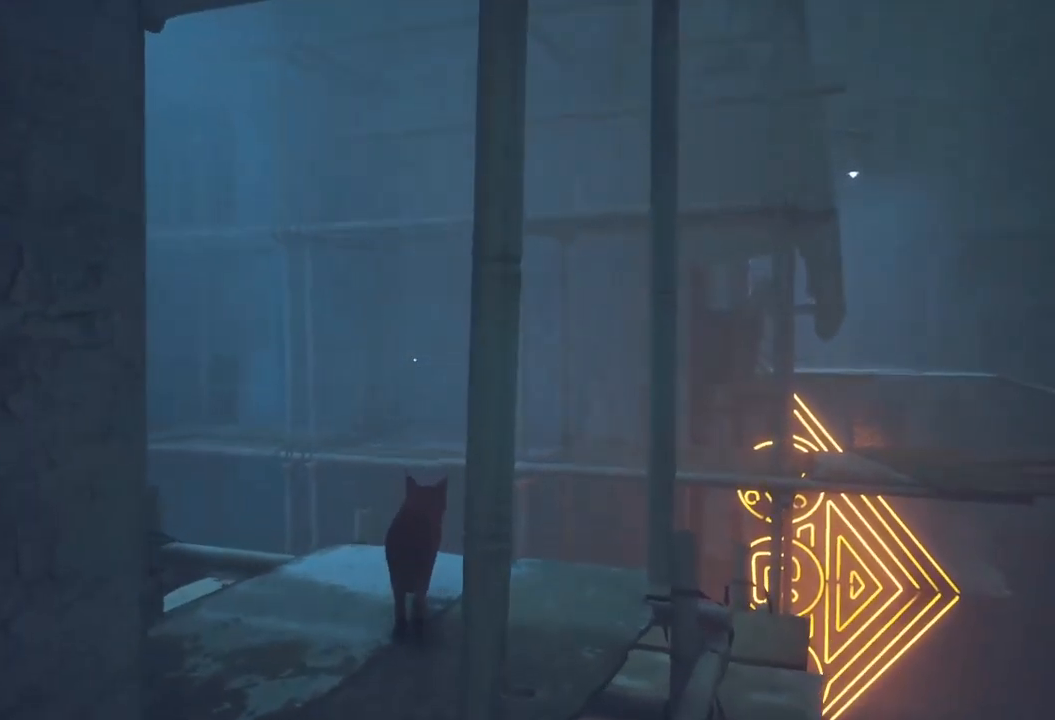
{"buttons": [], "left_stick": "center", "right_stick": "center", "events": [[200, "right_stick", "left"], [384, "left_stick", "right"], [384, "right_stick", "center"], [450, "left_stick", "center"]]}
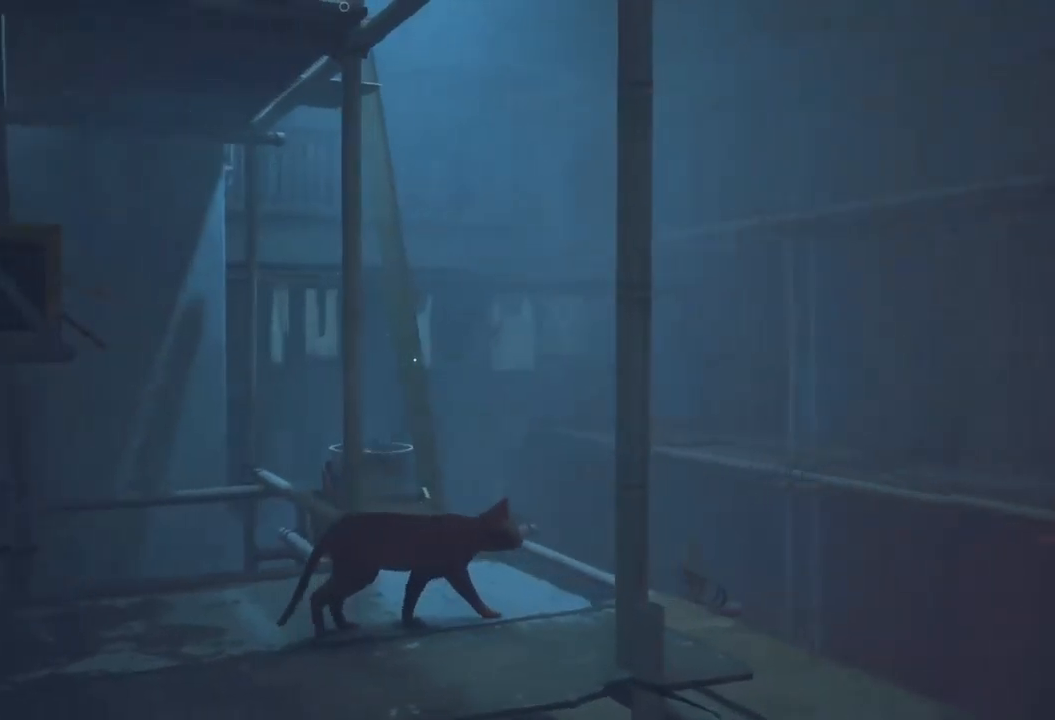
{"buttons": [], "left_stick": "center", "right_stick": "right", "events": [[200, "right_stick", "right"]]}
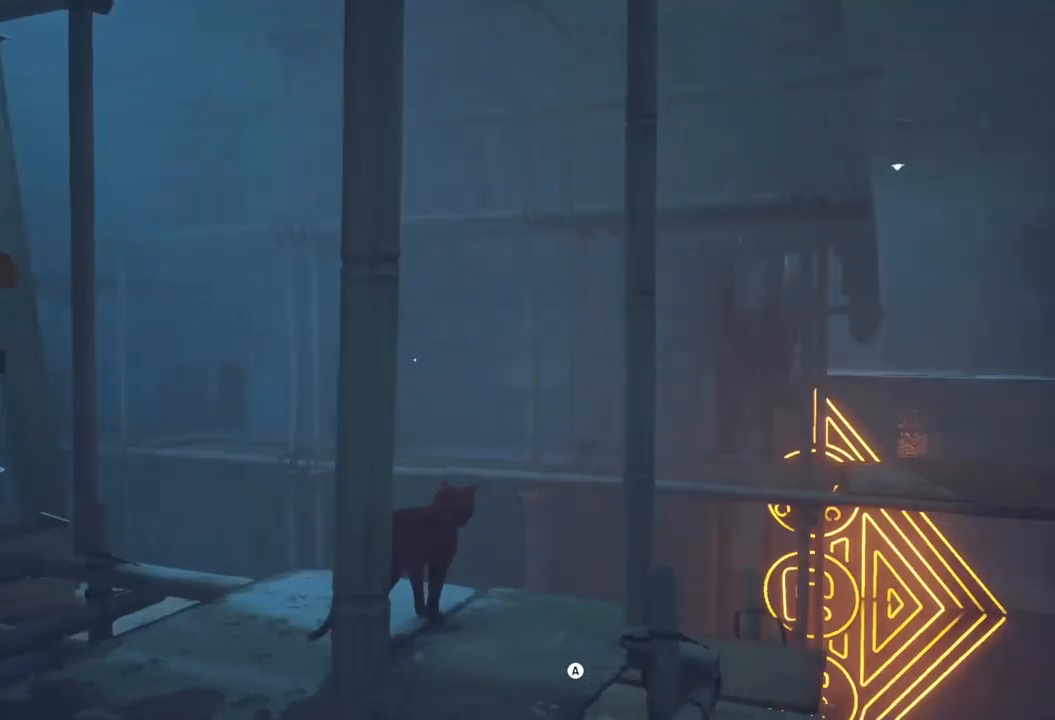
{"buttons": [], "left_stick": "up", "right_stick": "down-right", "events": [[134, "left_stick", "up"], [134, "right_stick", "center"], [367, "right_stick", "down-right"]]}
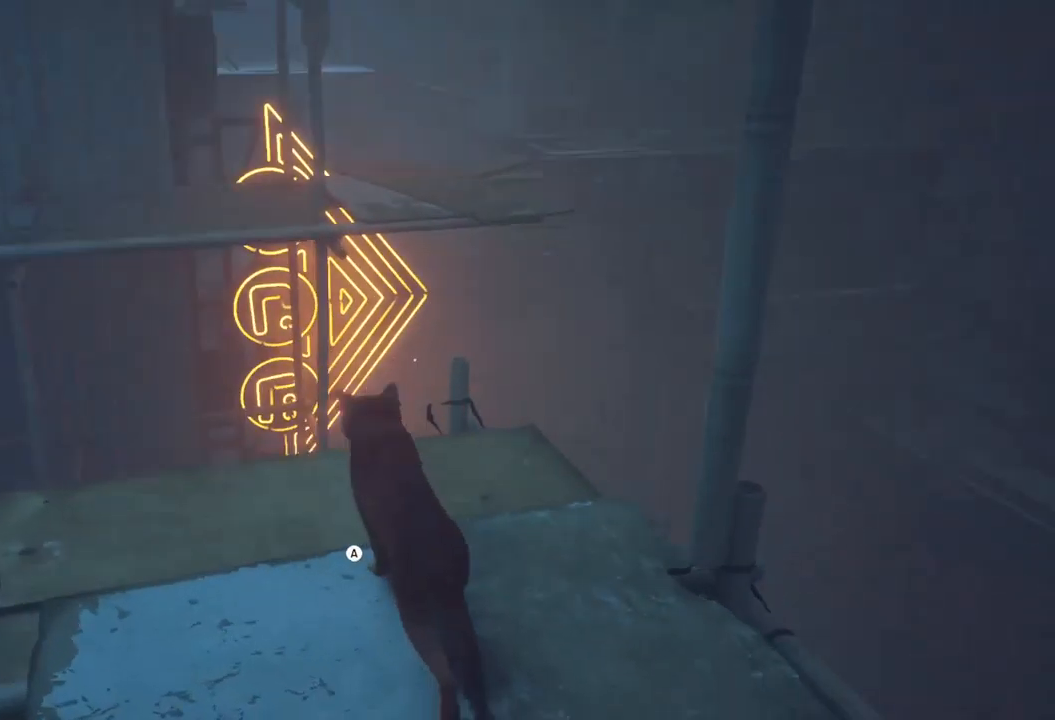
{"buttons": [], "left_stick": "up", "right_stick": "down-right", "events": []}
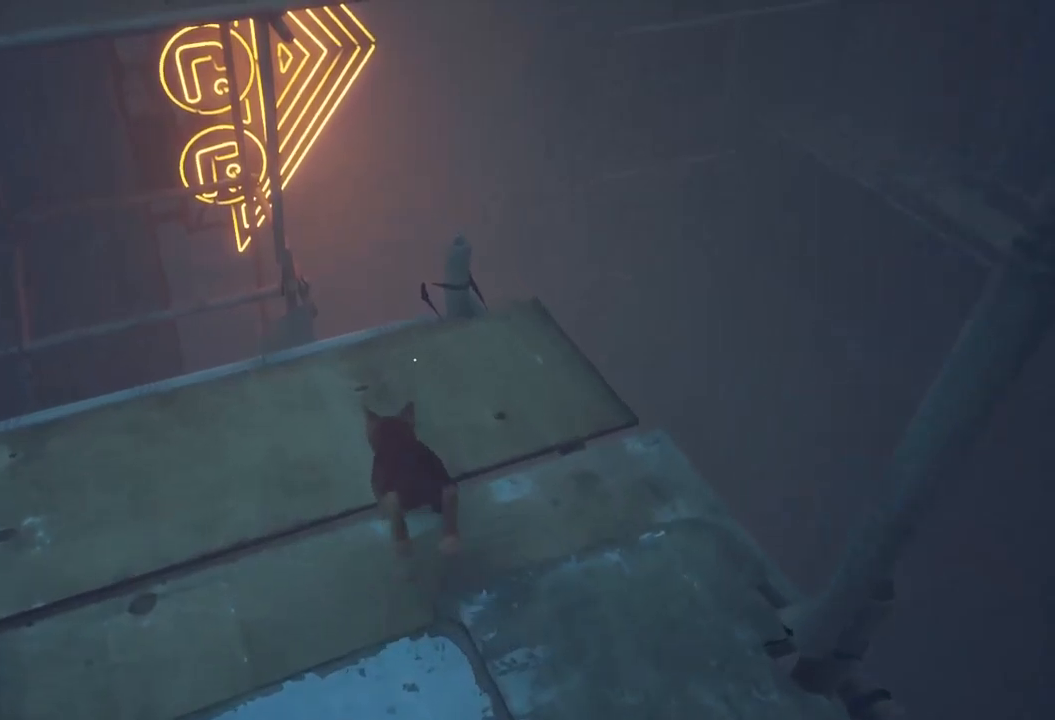
{"buttons": [], "left_stick": "up", "right_stick": "center", "events": [[84, "right_stick", "center"]]}
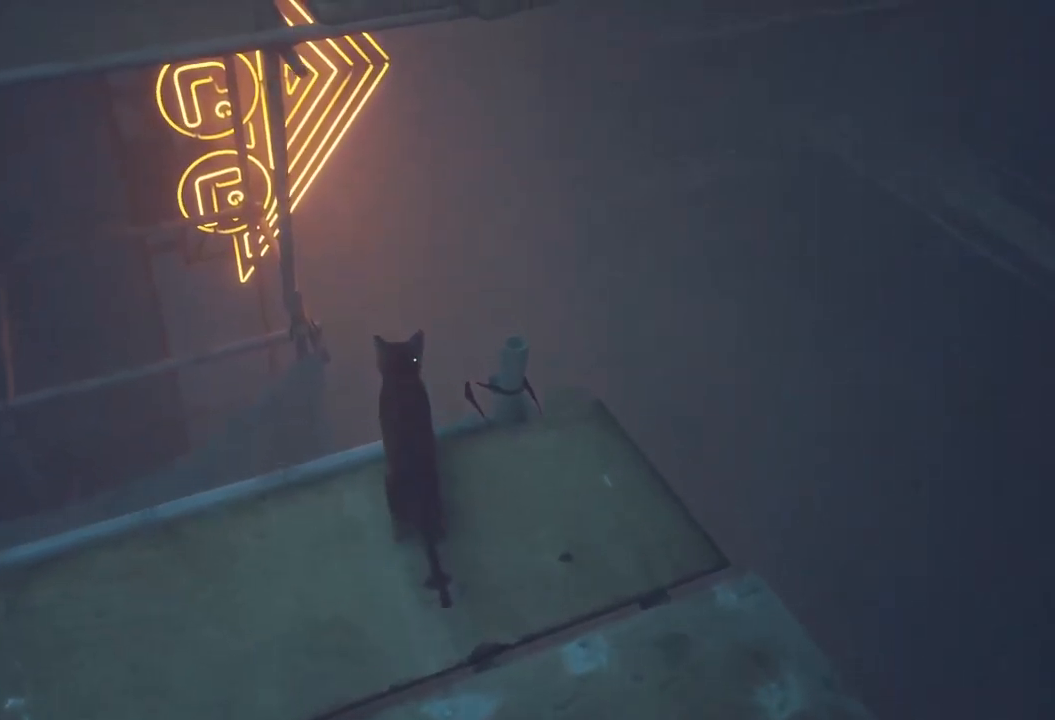
{"buttons": [], "left_stick": "center", "right_stick": "center", "events": [[334, "left_stick", "center"]]}
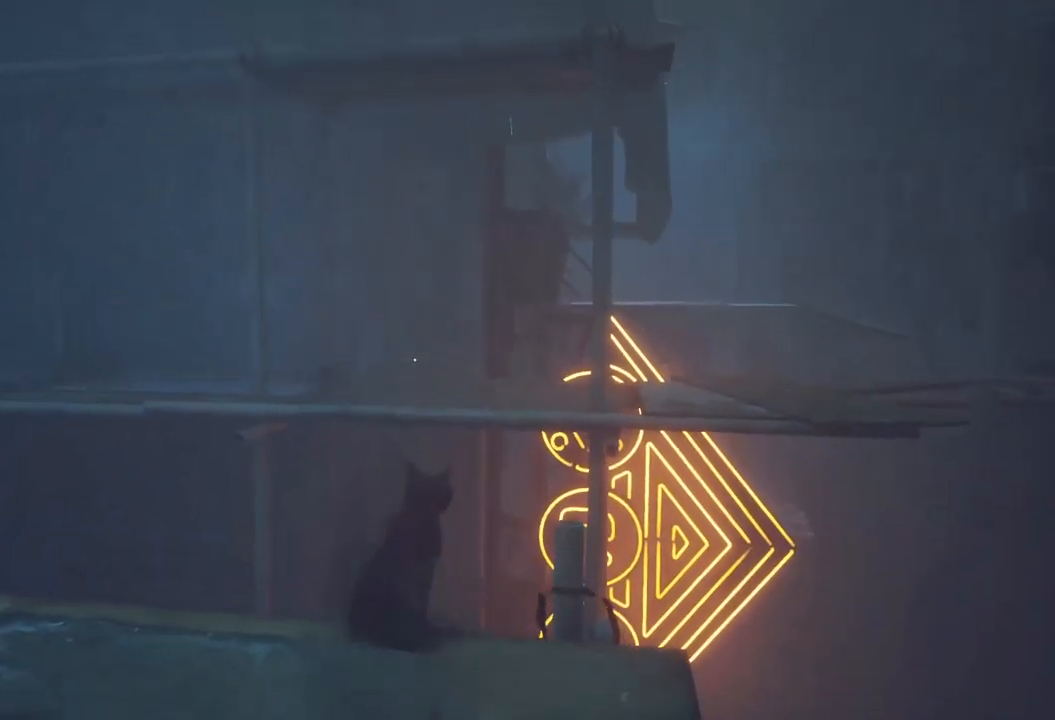
{"buttons": [], "left_stick": "up", "right_stick": "right", "events": [[134, "left_stick", "up"], [250, "right_stick", "right"]]}
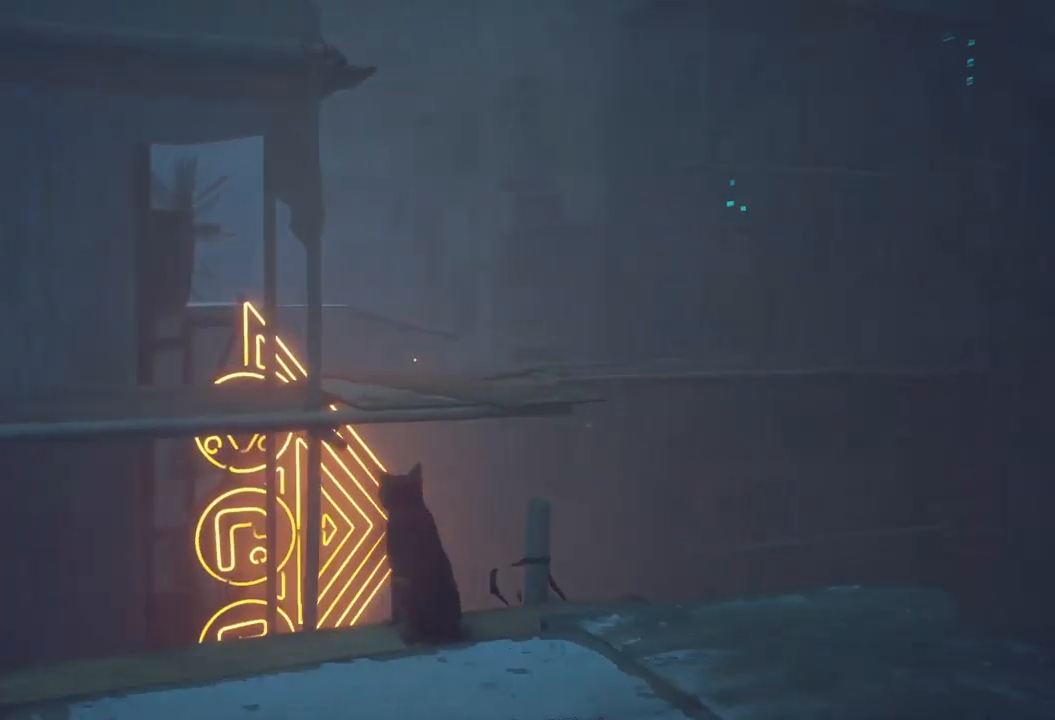
{"buttons": [], "left_stick": "down", "right_stick": "center", "events": [[17, "left_stick", "up-left"], [17, "right_stick", "center"], [150, "left_stick", "left"], [484, "left_stick", "down"]]}
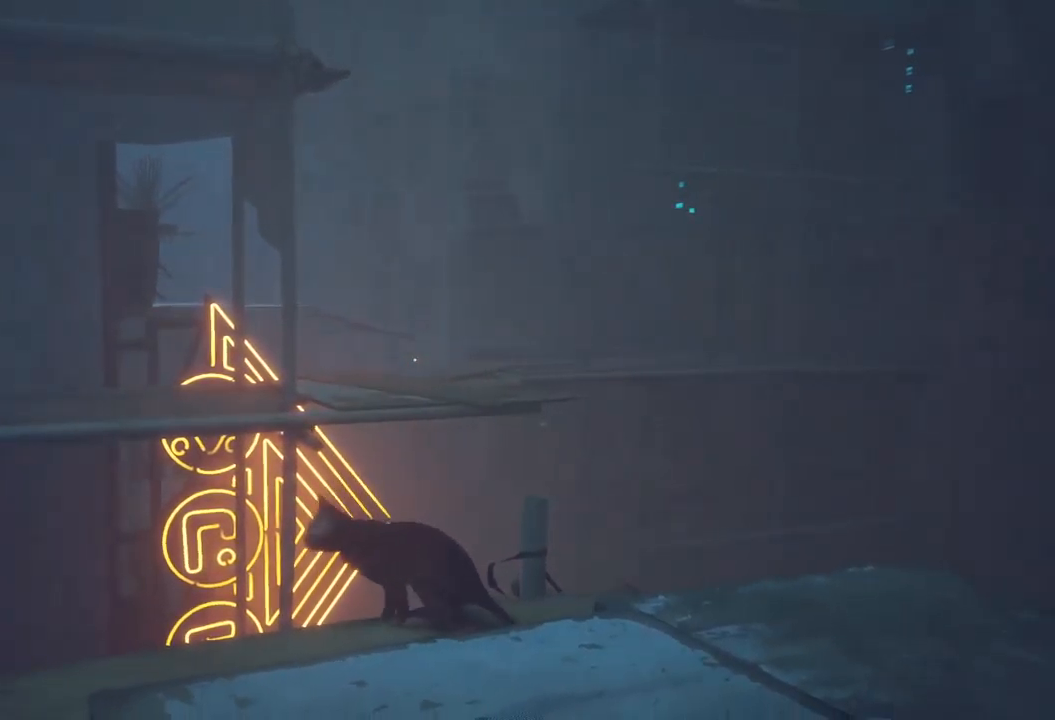
{"buttons": [], "left_stick": "left", "right_stick": "center", "events": [[250, "left_stick", "center"], [250, "right_stick", "right"], [484, "left_stick", "left"], [484, "right_stick", "center"]]}
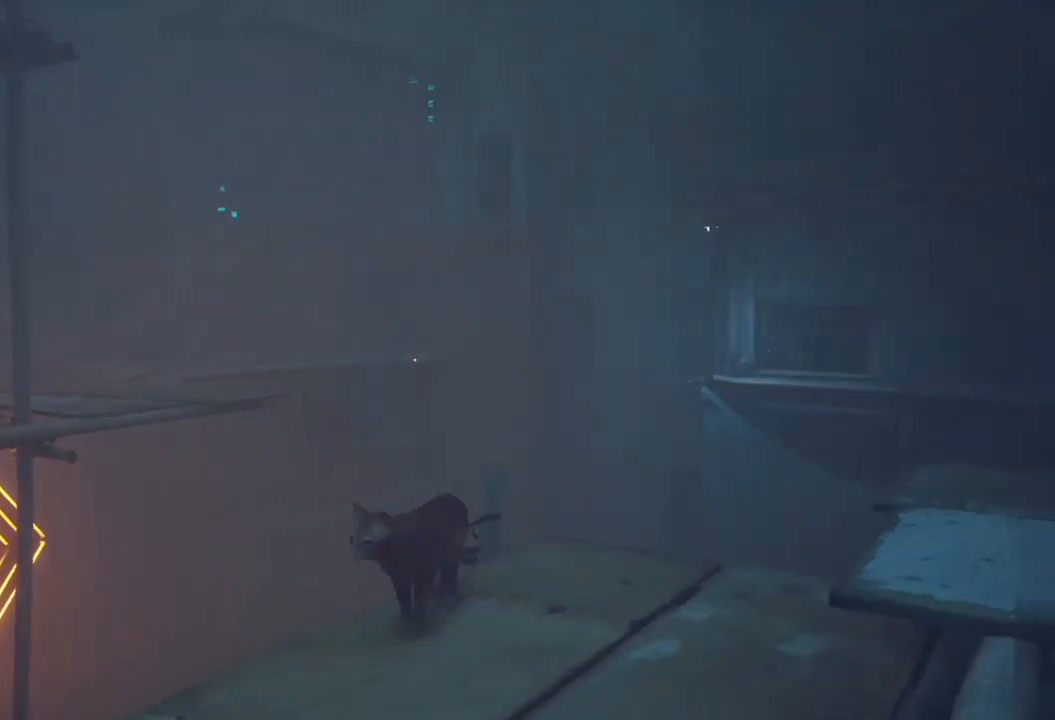
{"buttons": [], "left_stick": "center", "right_stick": "left", "events": [[234, "left_stick", "center"], [234, "right_stick", "left"]]}
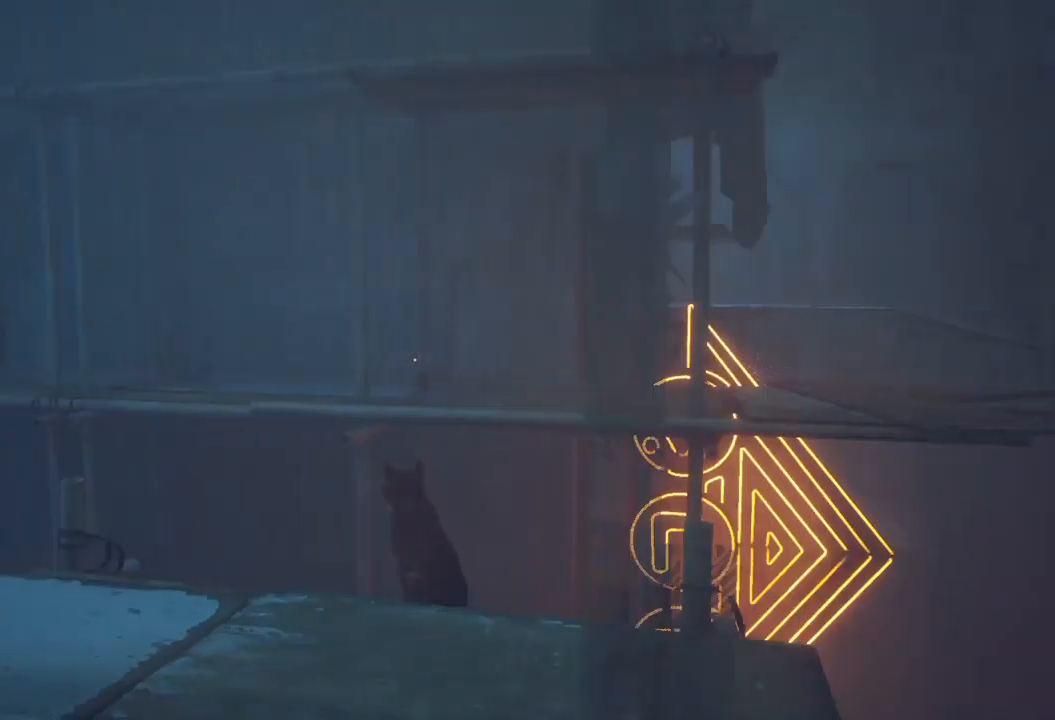
{"buttons": [], "left_stick": "left", "right_stick": "center", "events": [[100, "left_stick", "left"], [167, "right_stick", "center"]]}
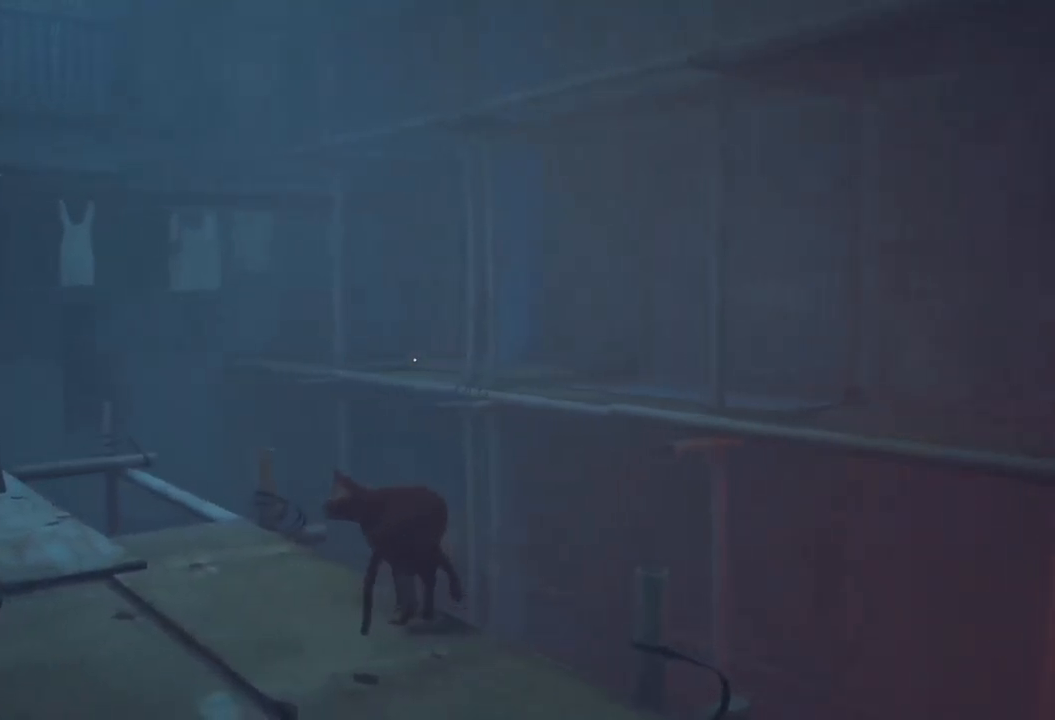
{"buttons": [], "left_stick": "center", "right_stick": "center", "events": [[234, "right_stick", "left"], [317, "left_stick", "center"], [400, "right_stick", "center"]]}
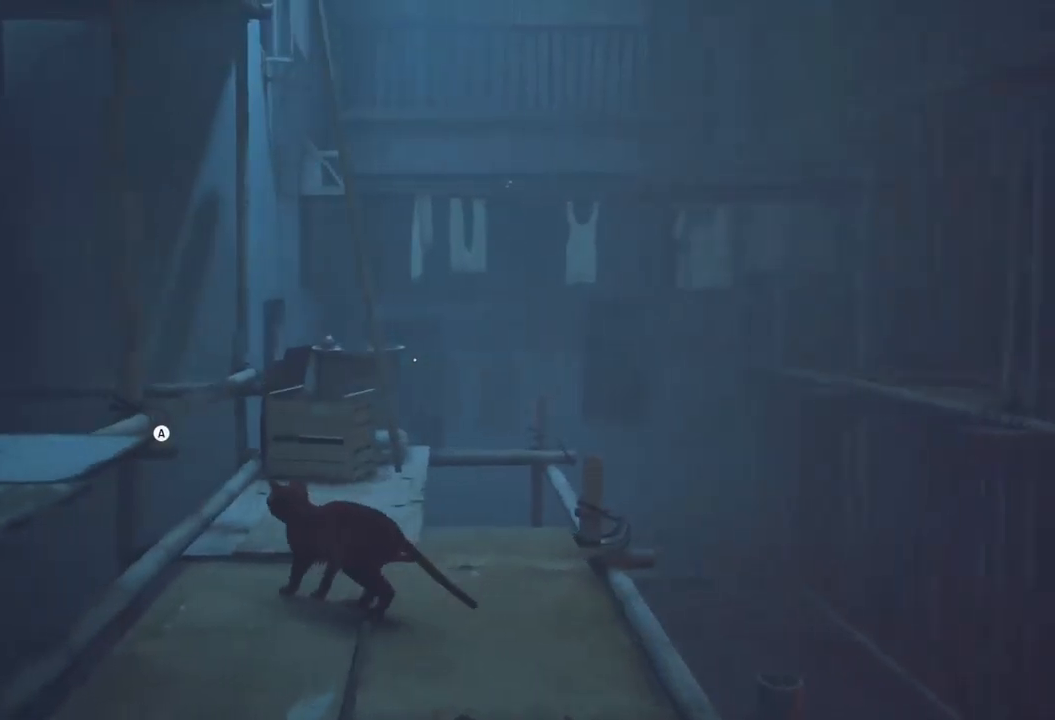
{"buttons": [], "left_stick": "center", "right_stick": "center", "events": [[34, "left_stick", "up-right"], [250, "left_stick", "center"]]}